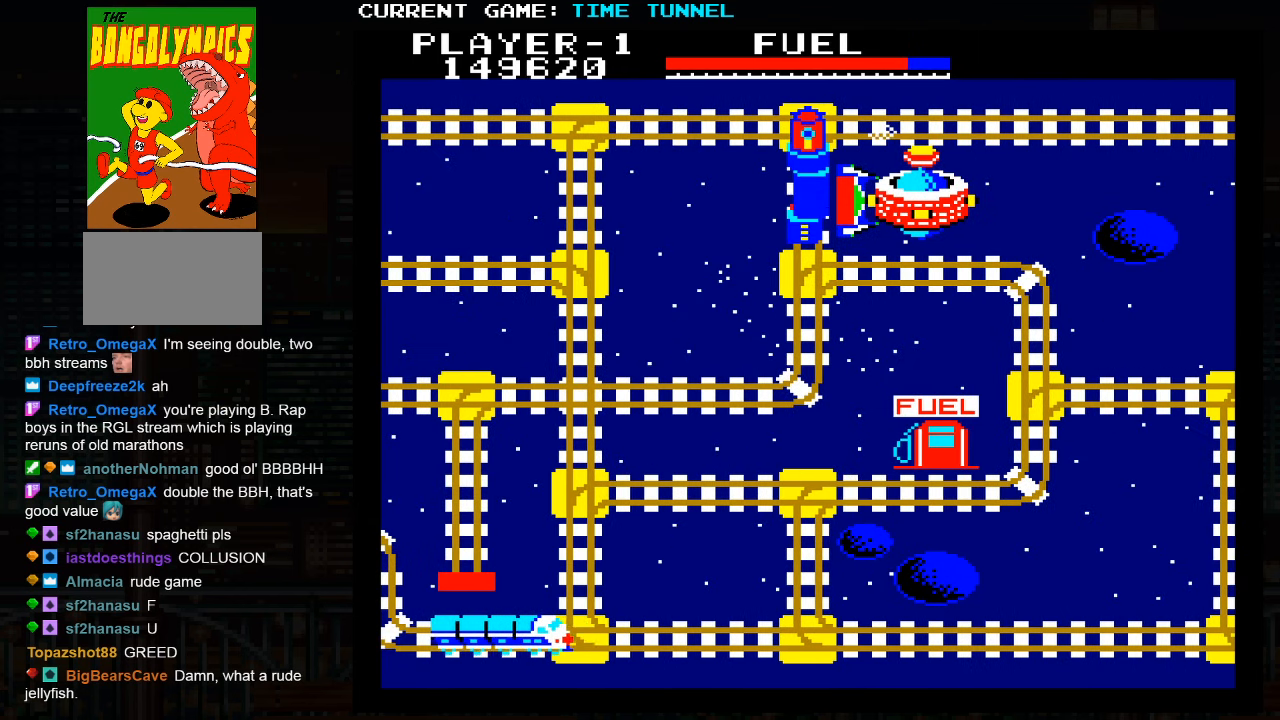
Gameplay with a controller (arcade stick); each line is a JSON object with the inputs held at the frame after it. "events" lists button and stick changes between this image and that frame as [ms after this image, input, new state], when the widget could be followed in between. Not read: L3 R3.
{"buttons": [], "left_stick": "center", "events": []}
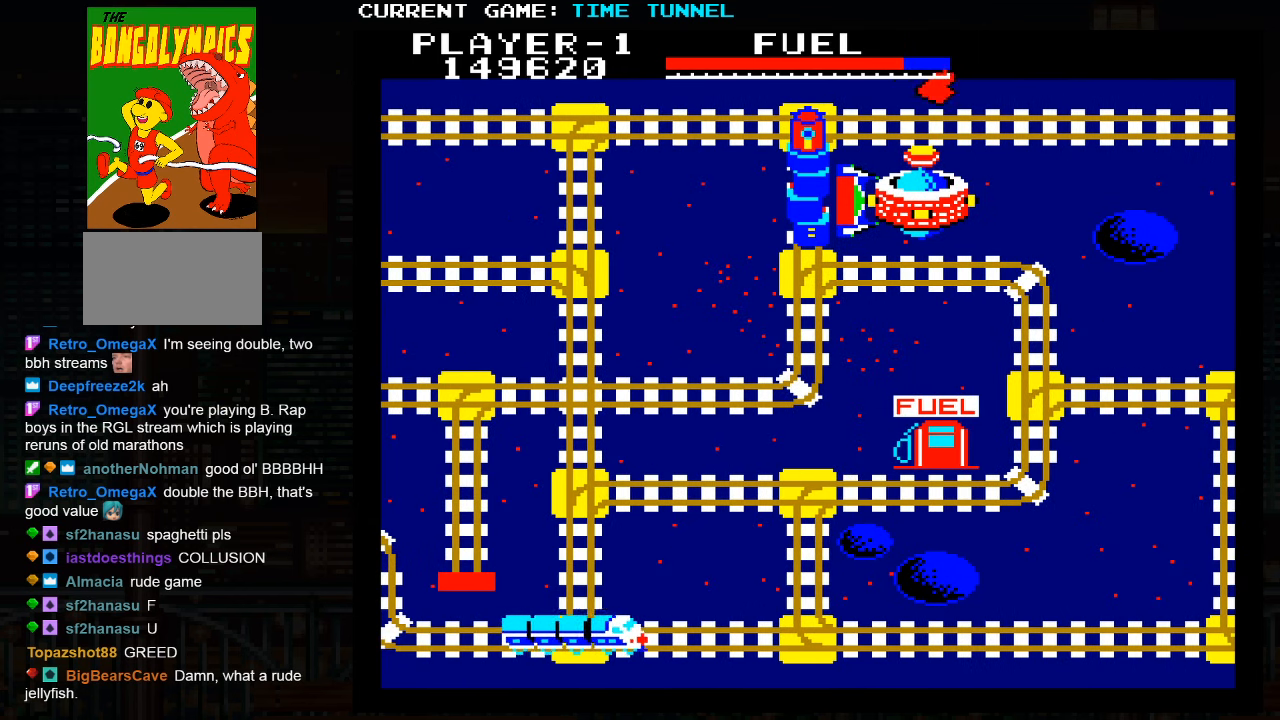
{"buttons": [], "left_stick": "center", "events": []}
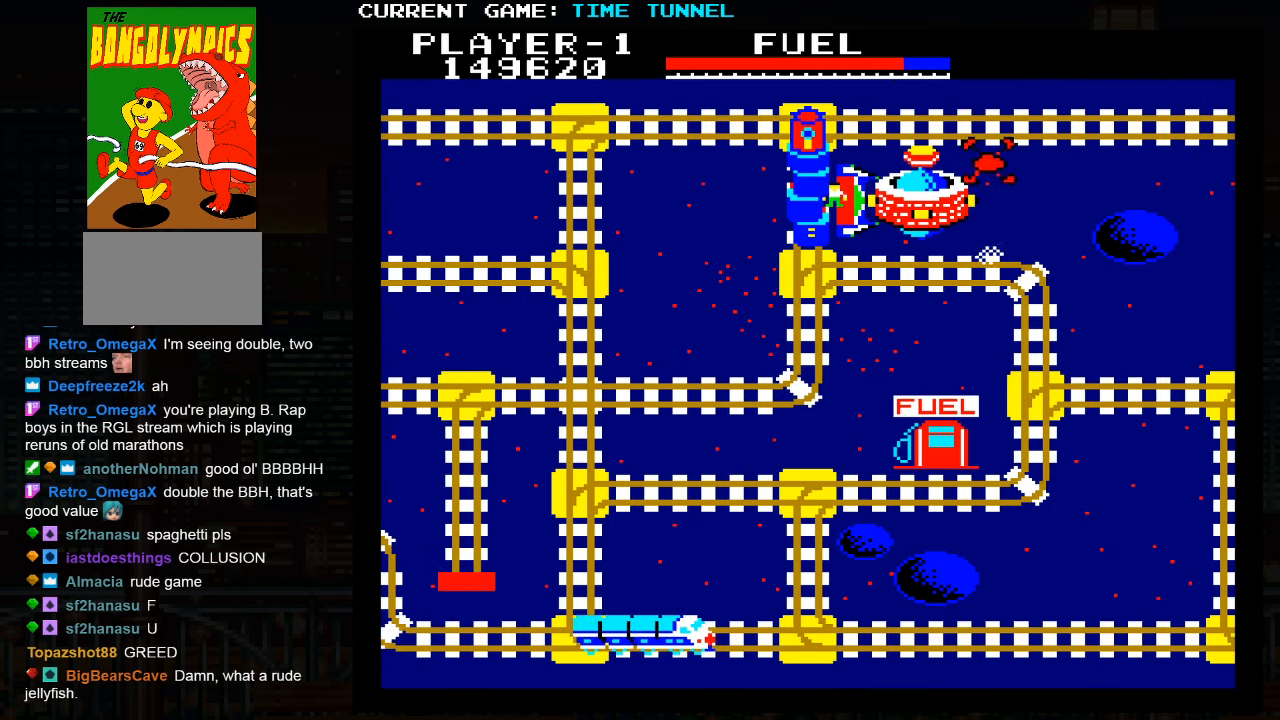
{"buttons": [], "left_stick": "center", "events": []}
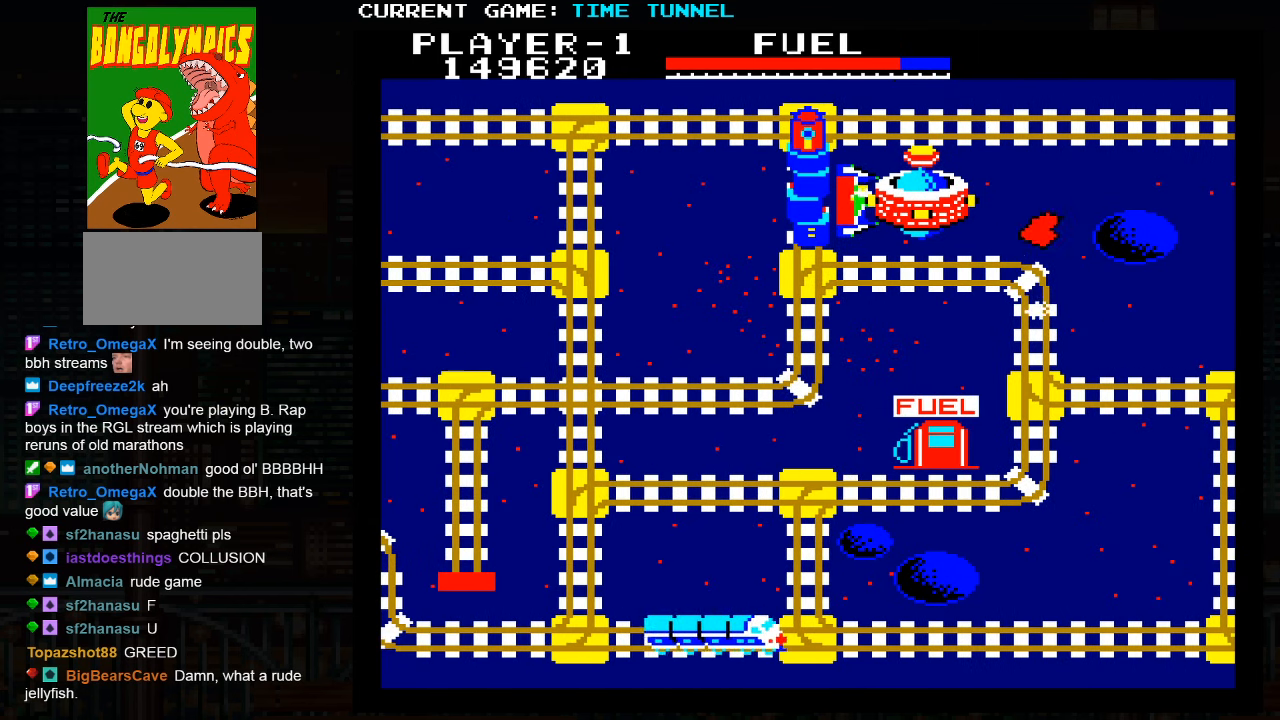
{"buttons": [], "left_stick": "center", "events": []}
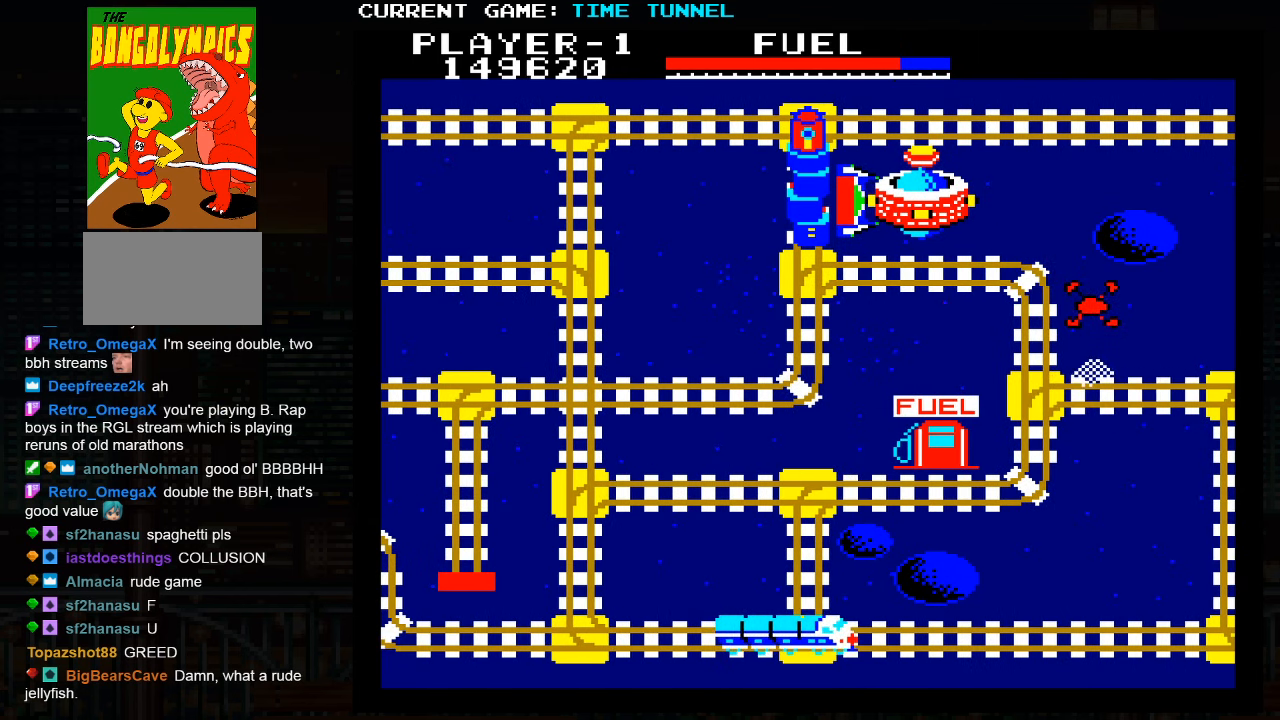
{"buttons": [], "left_stick": "center", "events": []}
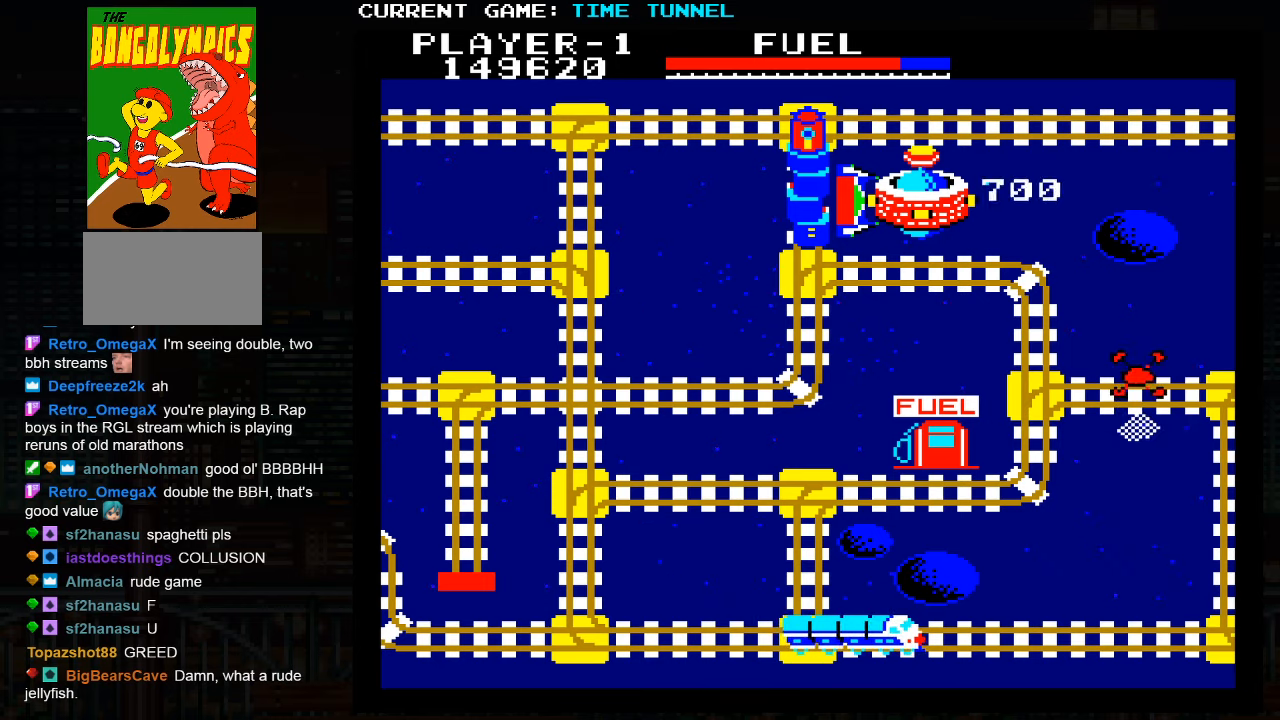
{"buttons": [], "left_stick": "center", "events": []}
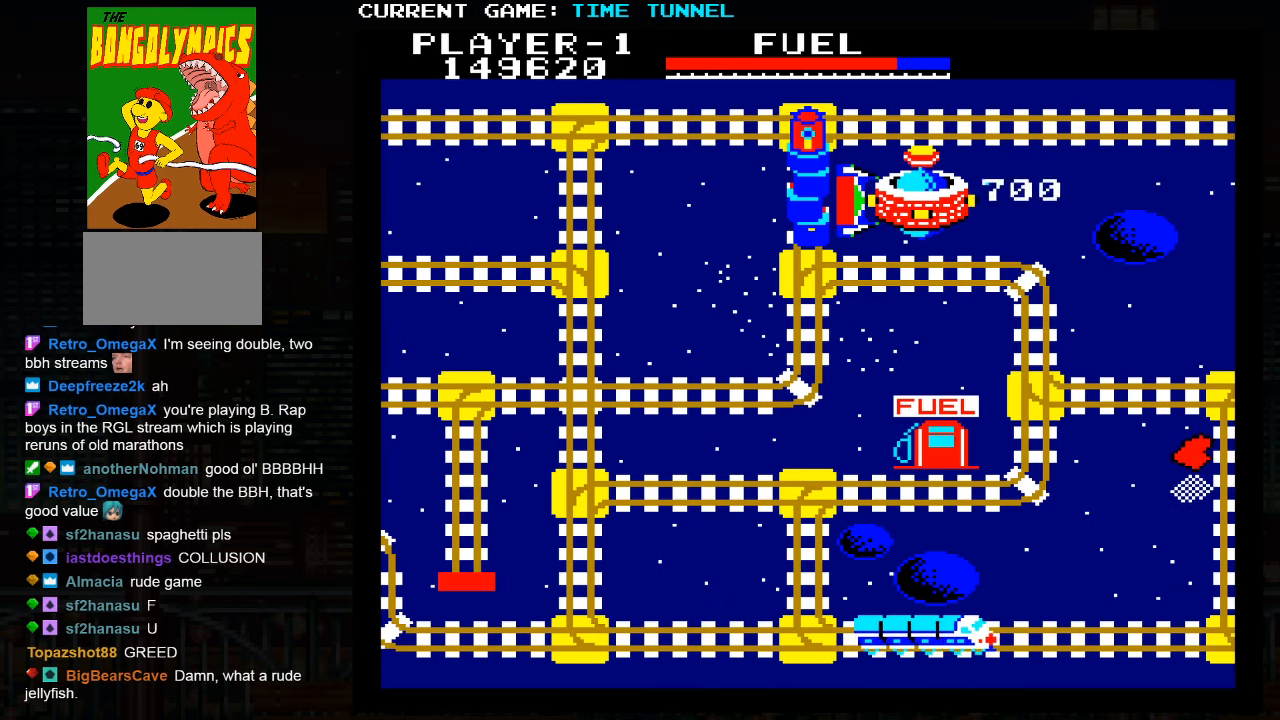
{"buttons": [], "left_stick": "center", "events": []}
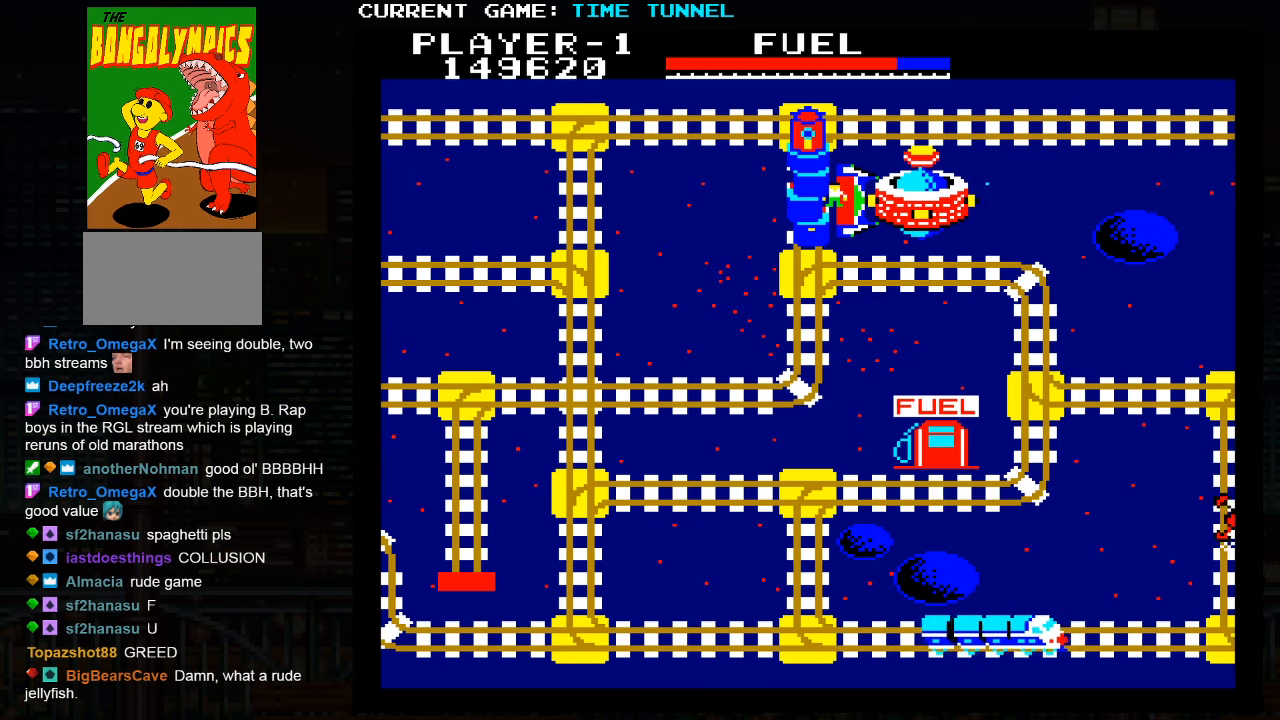
{"buttons": [], "left_stick": "center", "events": []}
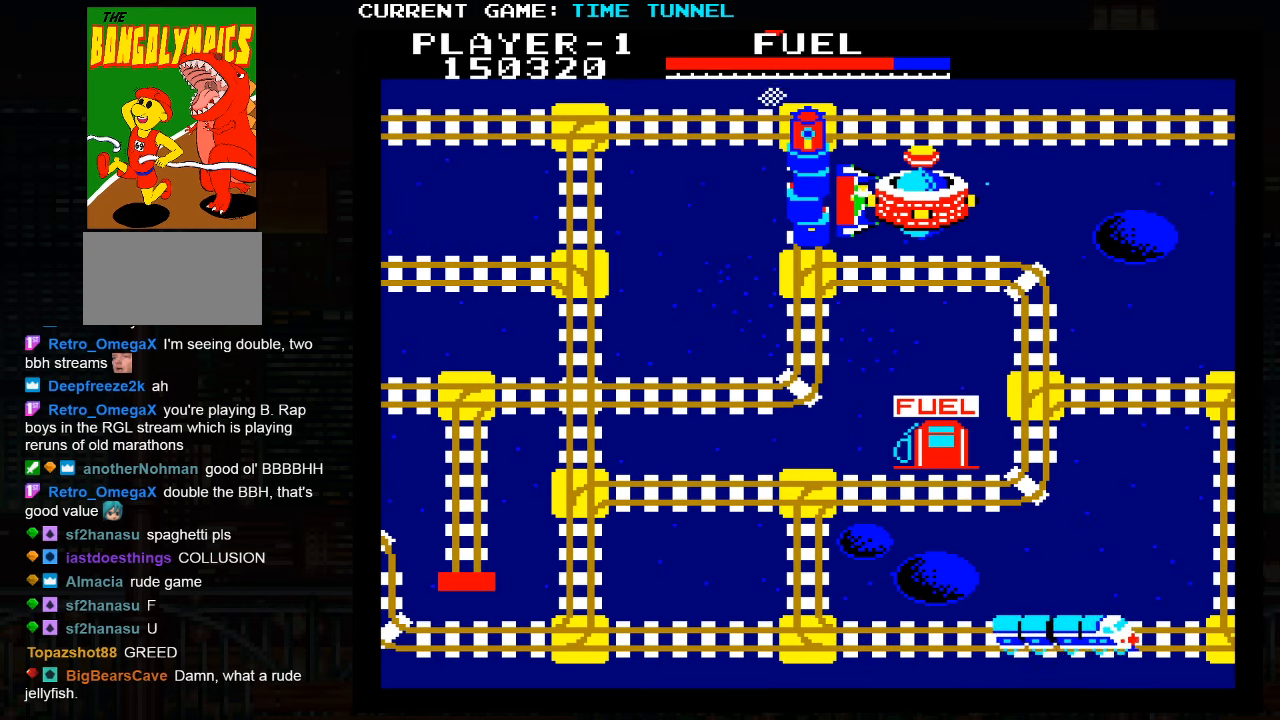
{"buttons": [], "left_stick": "center", "events": []}
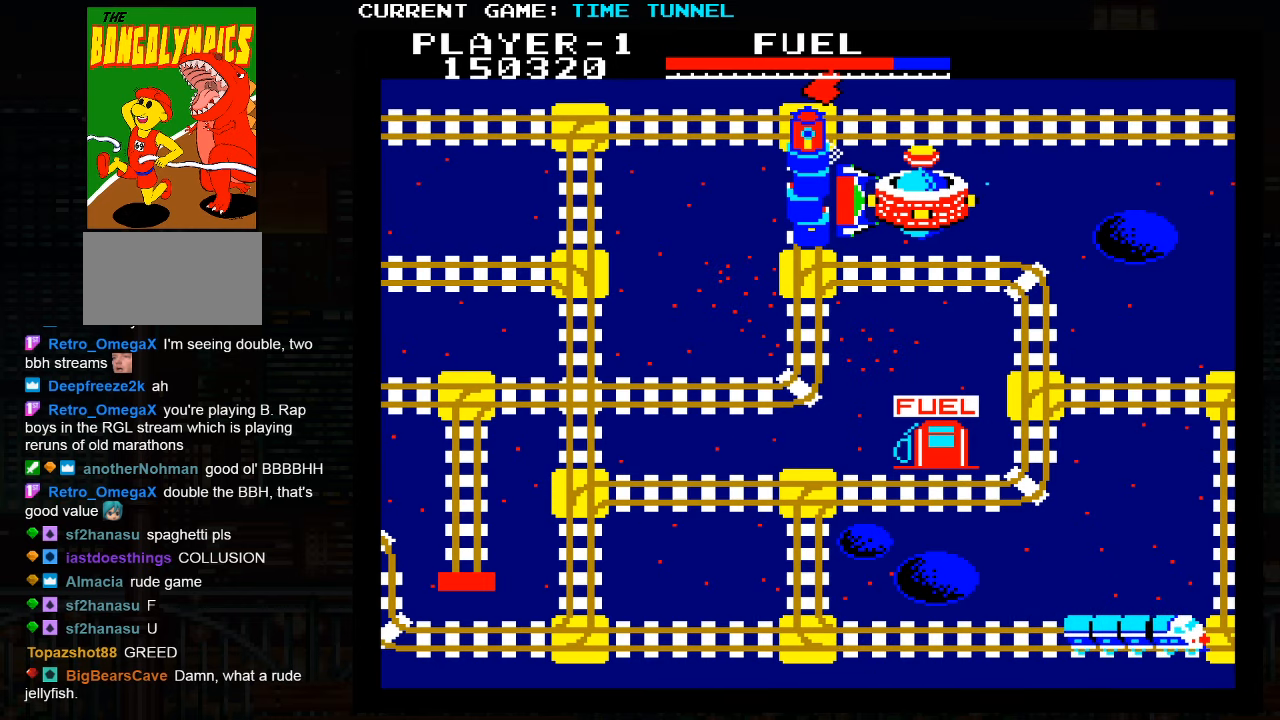
{"buttons": [], "left_stick": "center", "events": []}
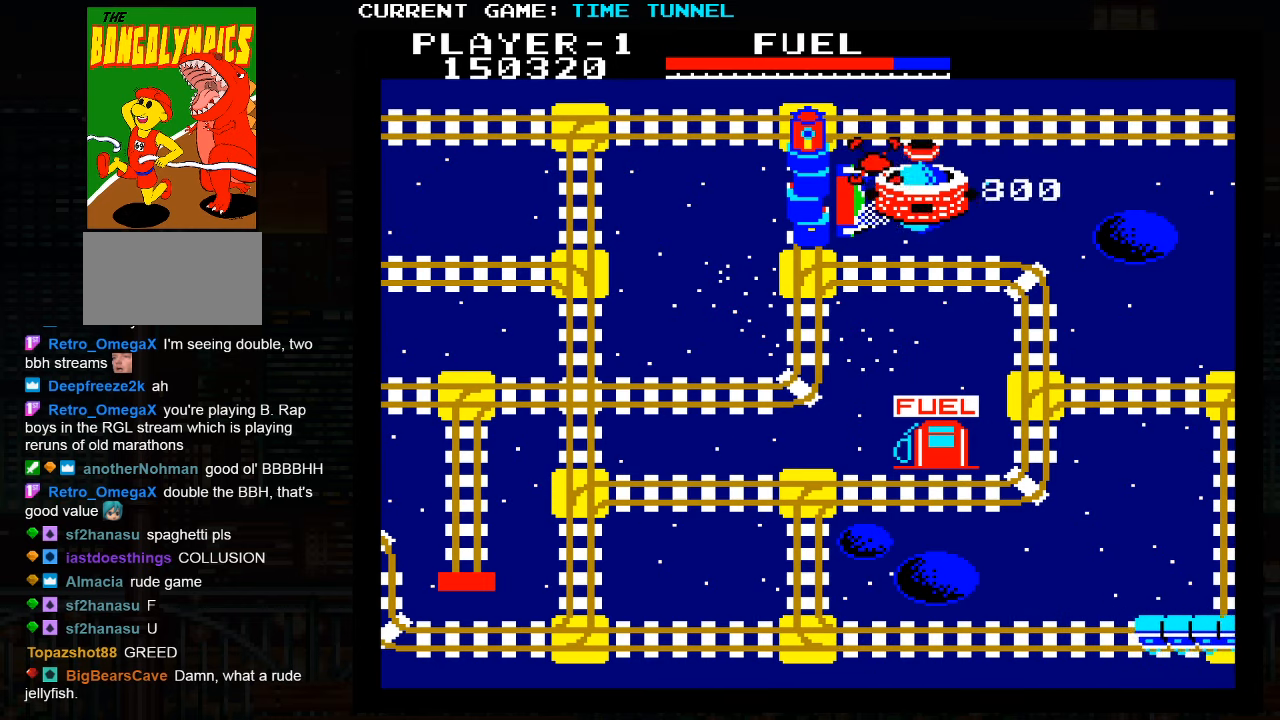
{"buttons": ["SQUARE"], "left_stick": "center", "events": [[400, "SQUARE", "down"]]}
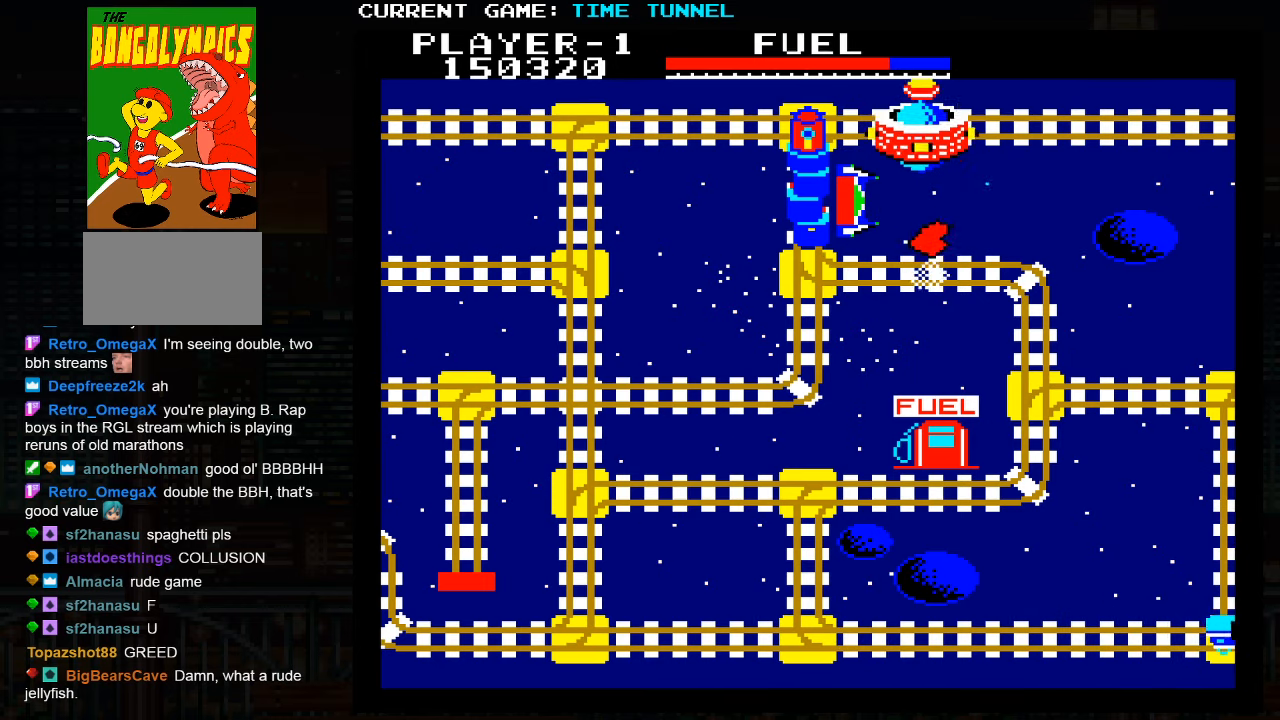
{"buttons": ["SQUARE"], "left_stick": "up", "events": [[100, "left_stick", "up"]]}
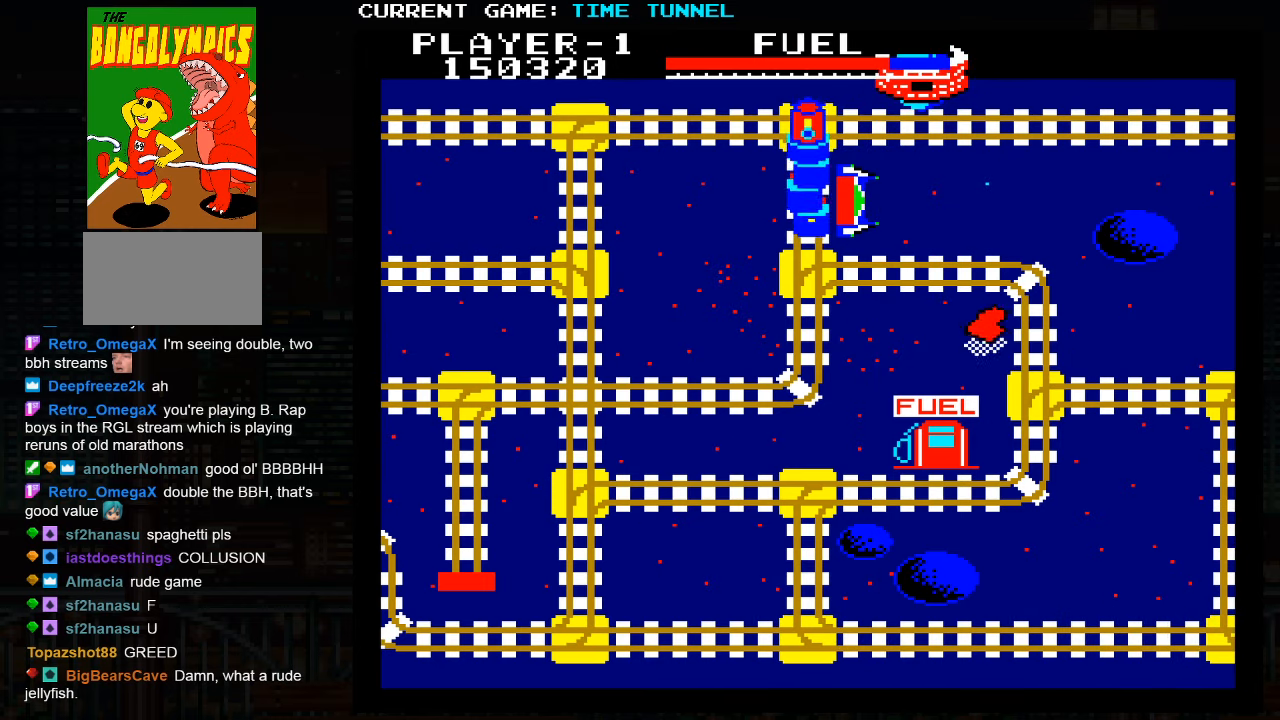
{"buttons": [], "left_stick": "up", "events": [[467, "SQUARE", "up"]]}
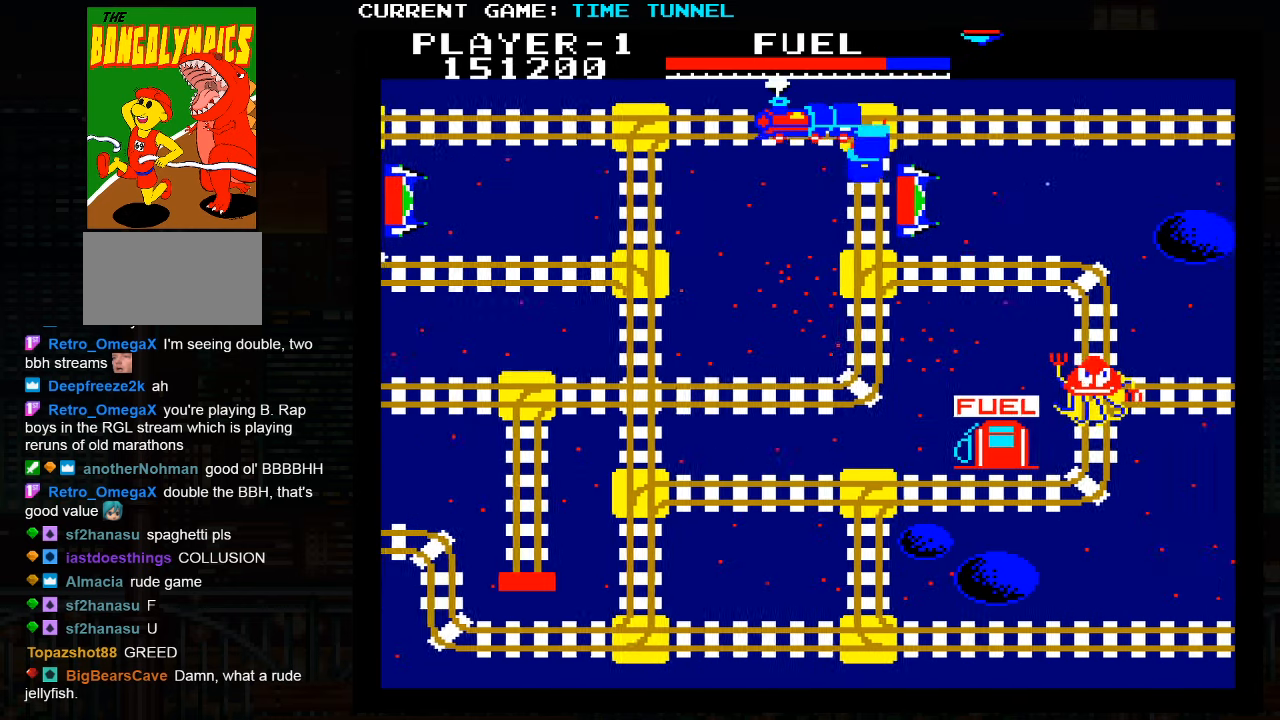
{"buttons": ["SQUARE"], "left_stick": "up", "events": [[500, "SQUARE", "down"]]}
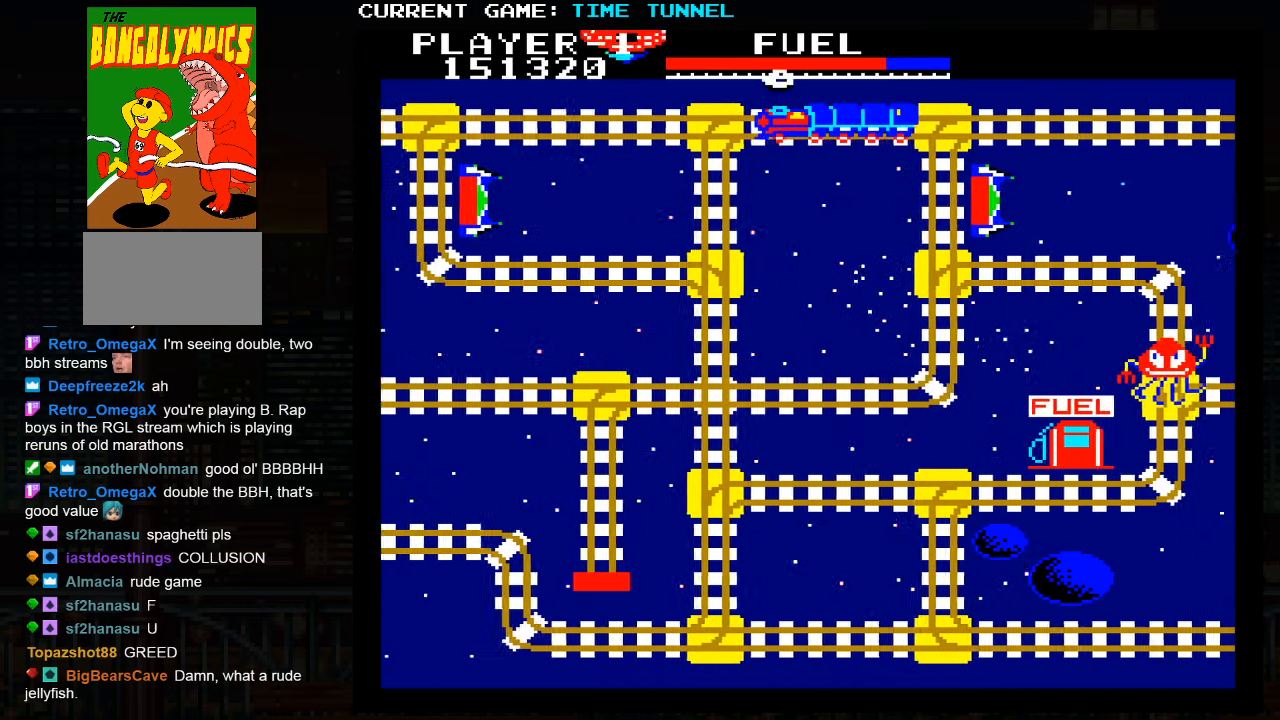
{"buttons": ["SQUARE"], "left_stick": "up", "events": []}
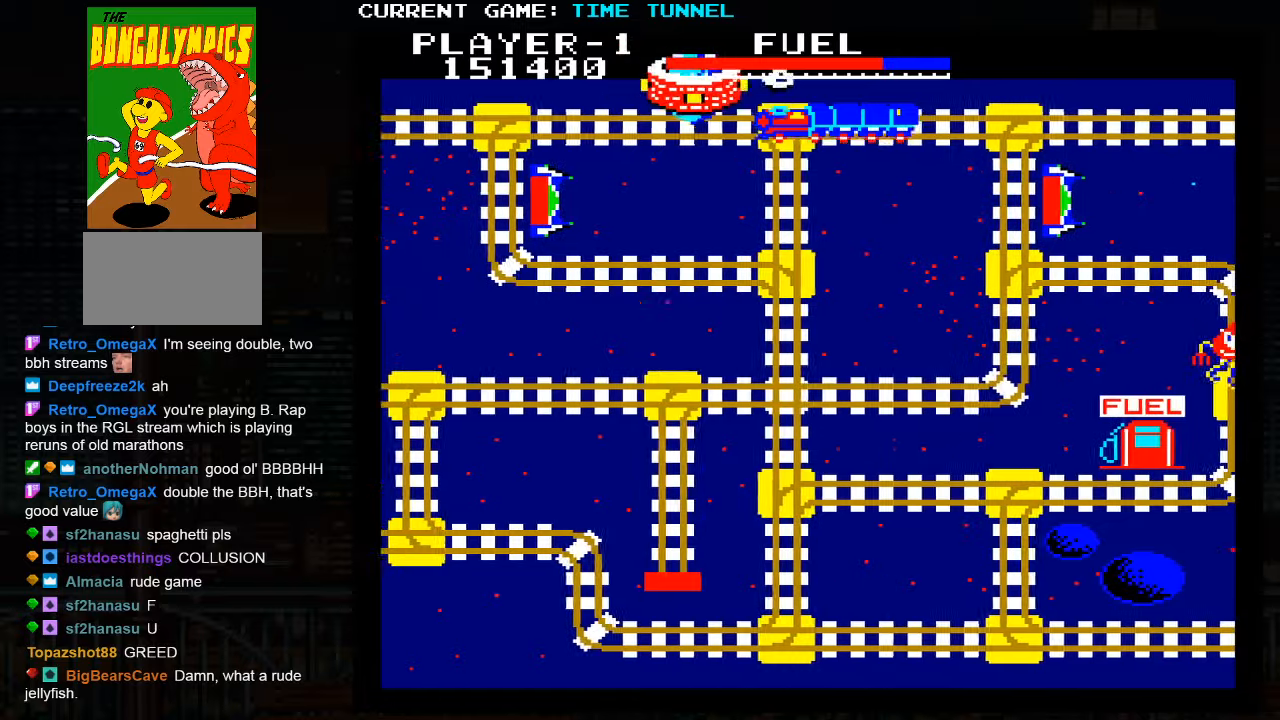
{"buttons": [], "left_stick": "up", "events": [[450, "SQUARE", "up"]]}
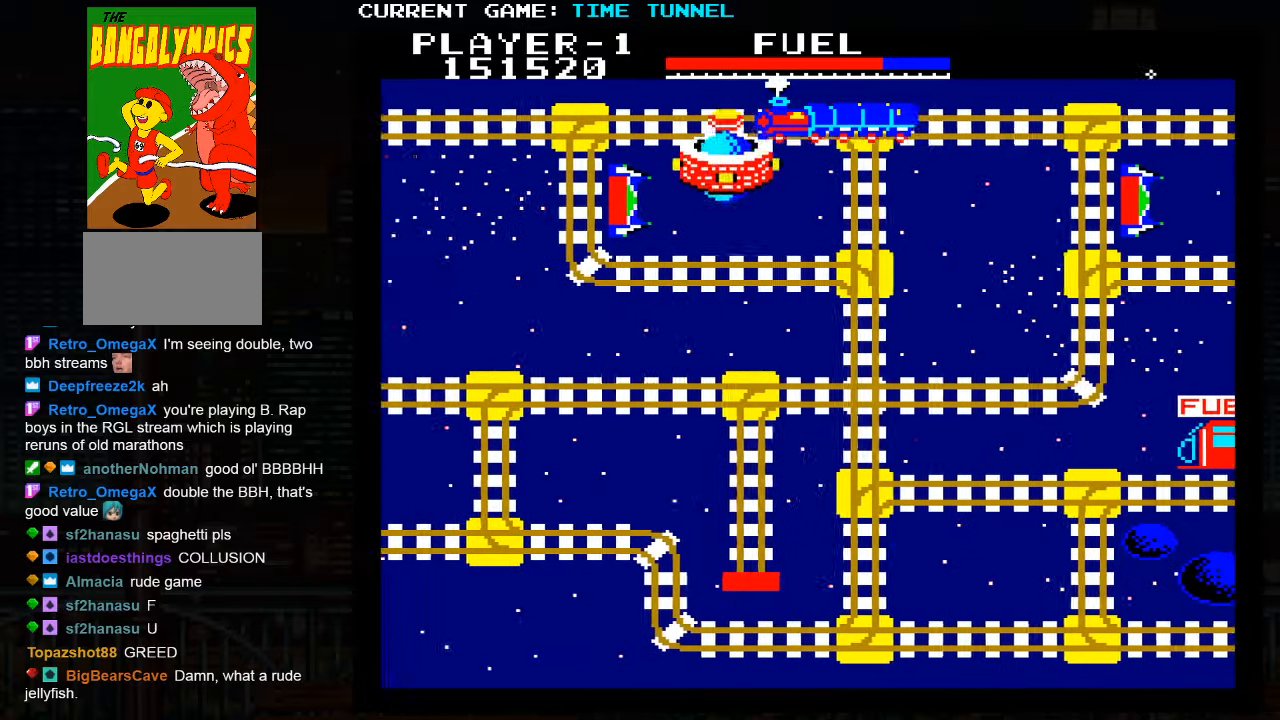
{"buttons": [], "left_stick": "up", "events": []}
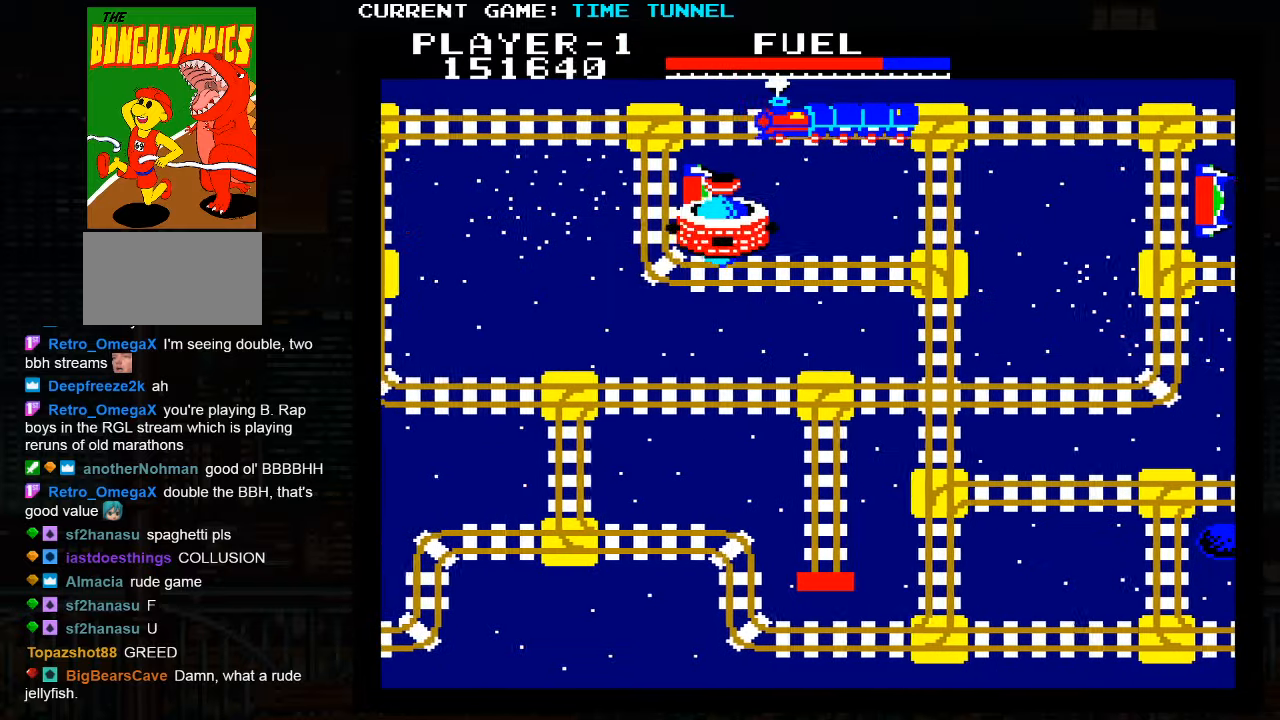
{"buttons": ["SQUARE"], "left_stick": "up", "events": [[467, "SQUARE", "down"]]}
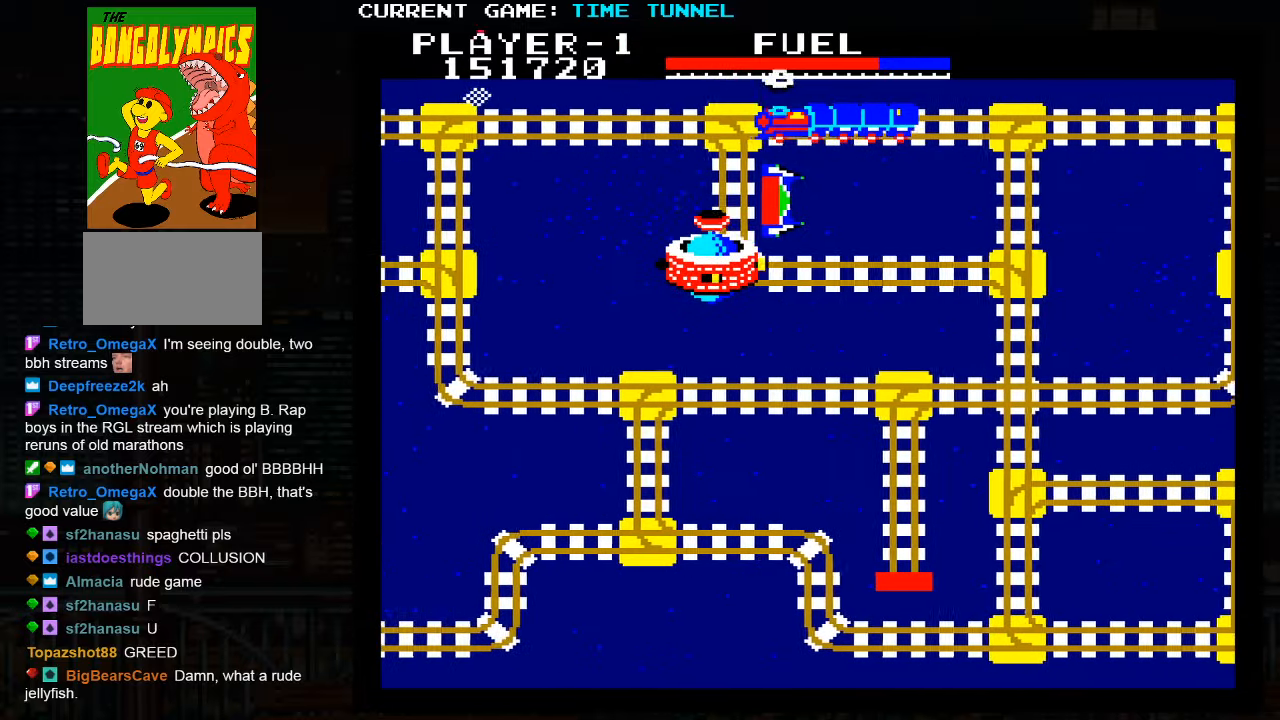
{"buttons": ["SQUARE"], "left_stick": "up", "events": []}
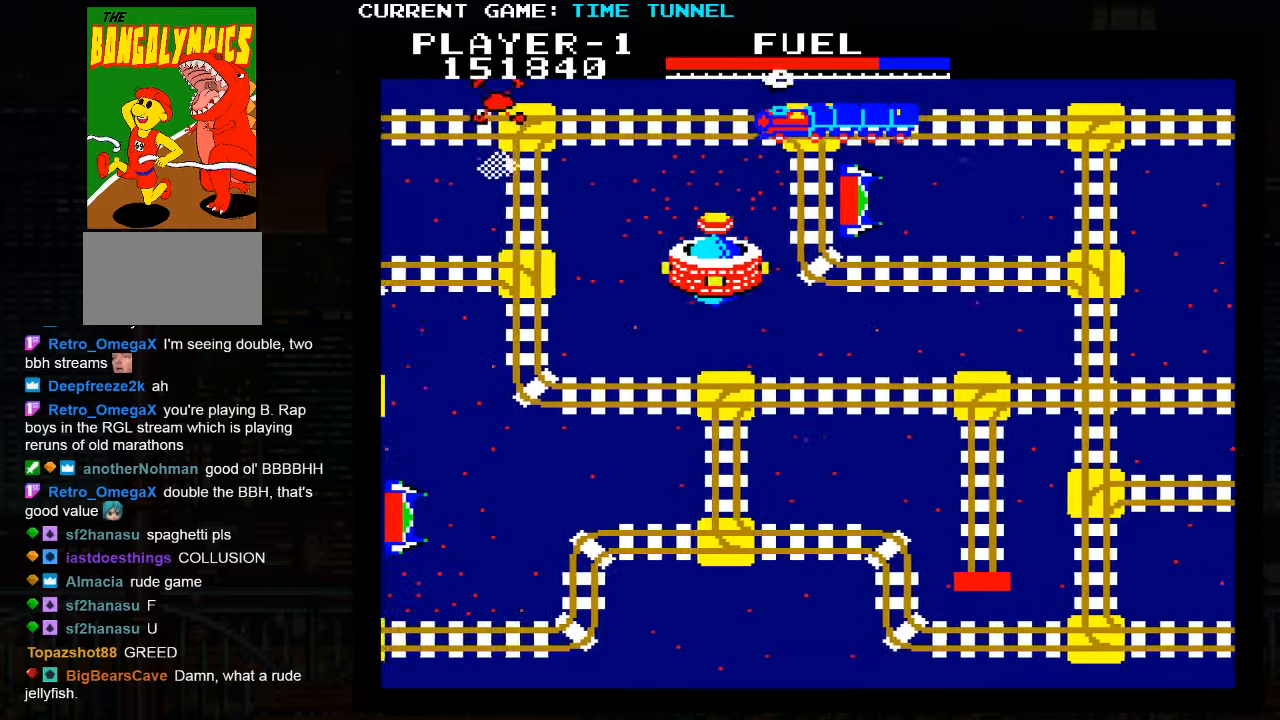
{"buttons": [], "left_stick": "up", "events": [[434, "SQUARE", "up"]]}
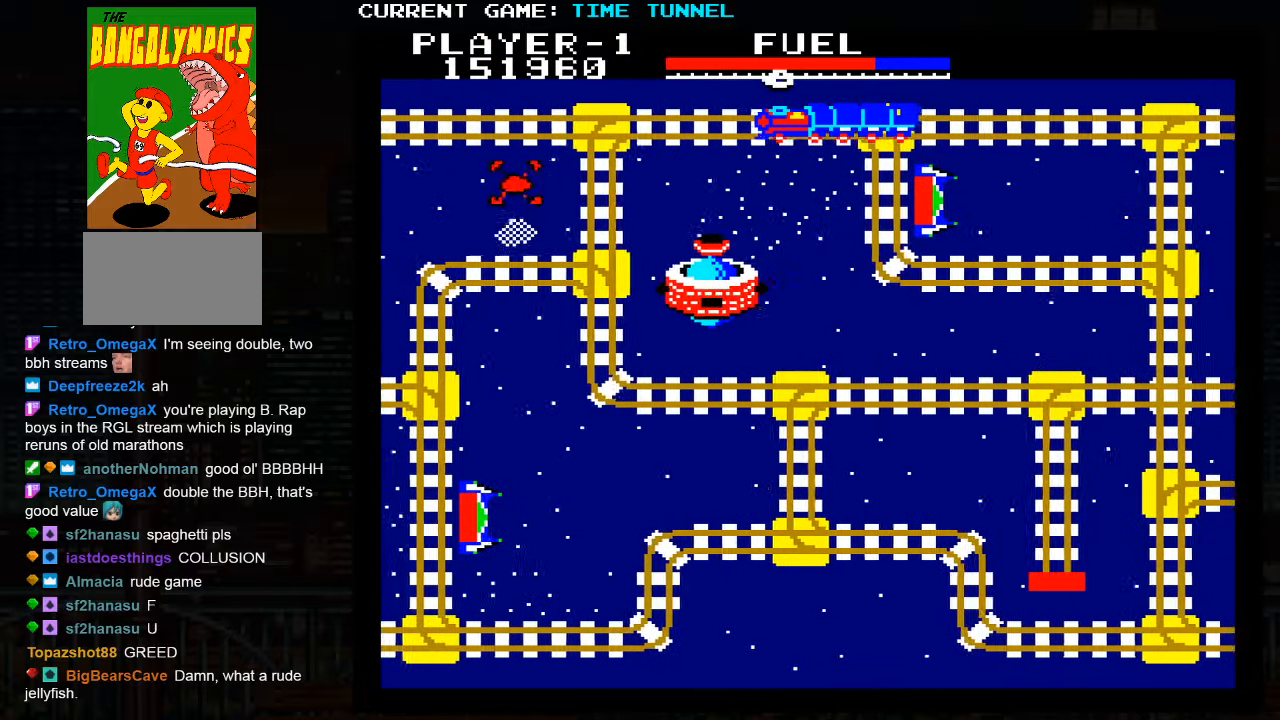
{"buttons": [], "left_stick": "up", "events": []}
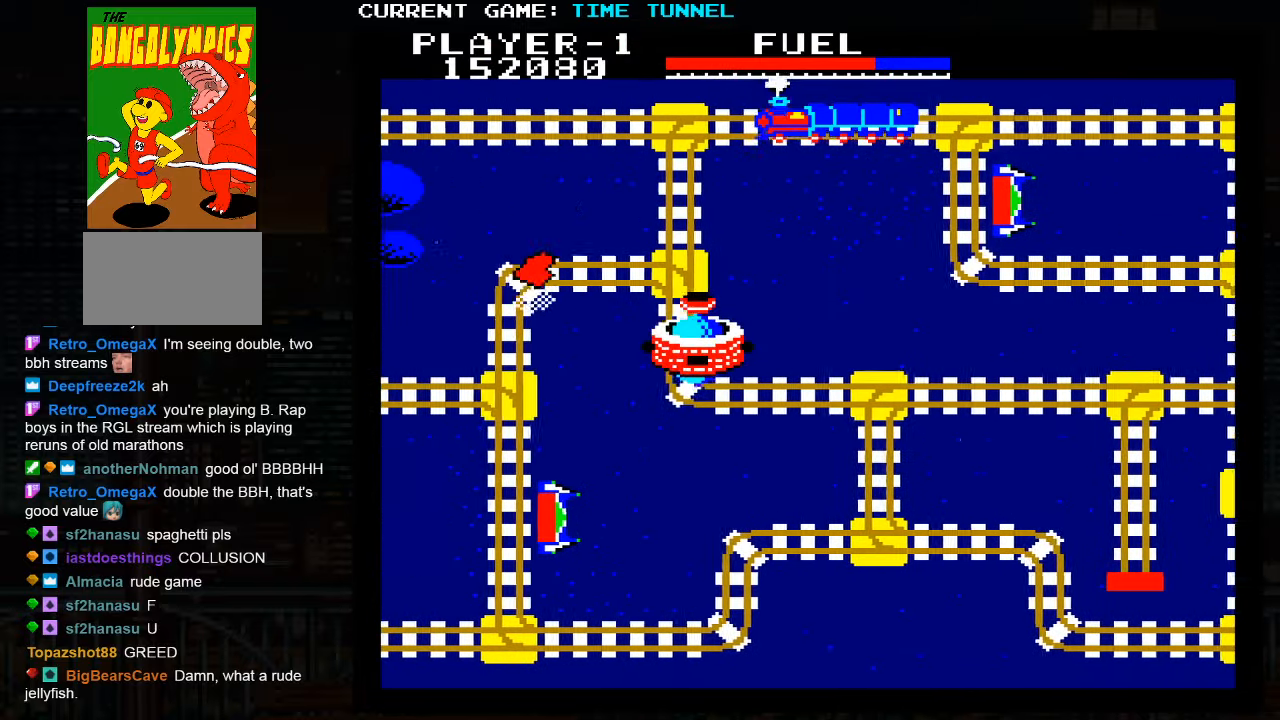
{"buttons": [], "left_stick": "up", "events": []}
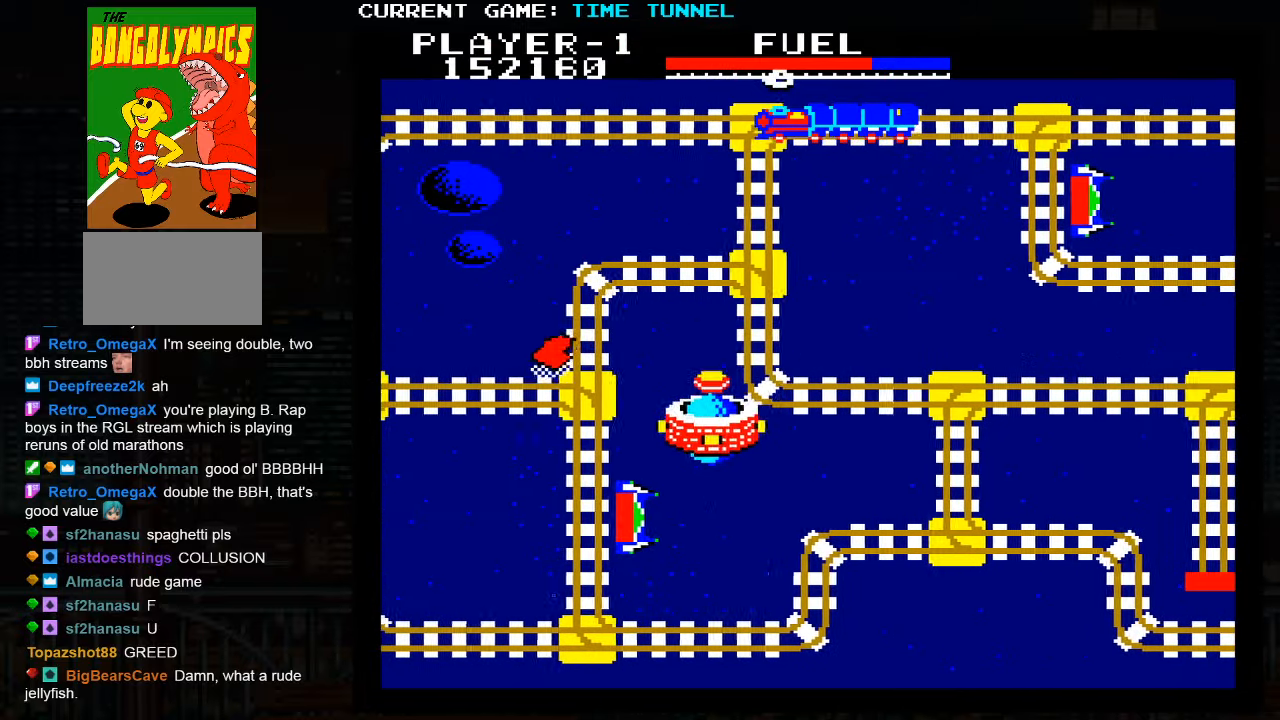
{"buttons": [], "left_stick": "up", "events": []}
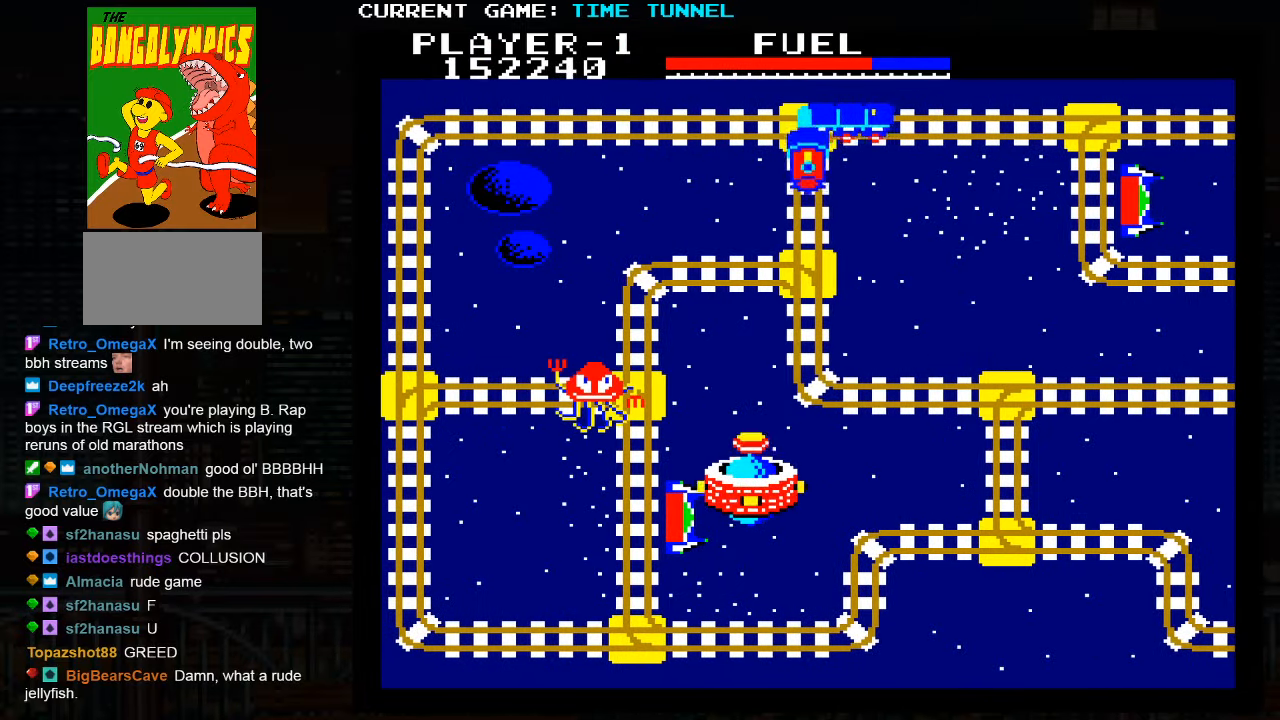
{"buttons": [], "left_stick": "up", "events": []}
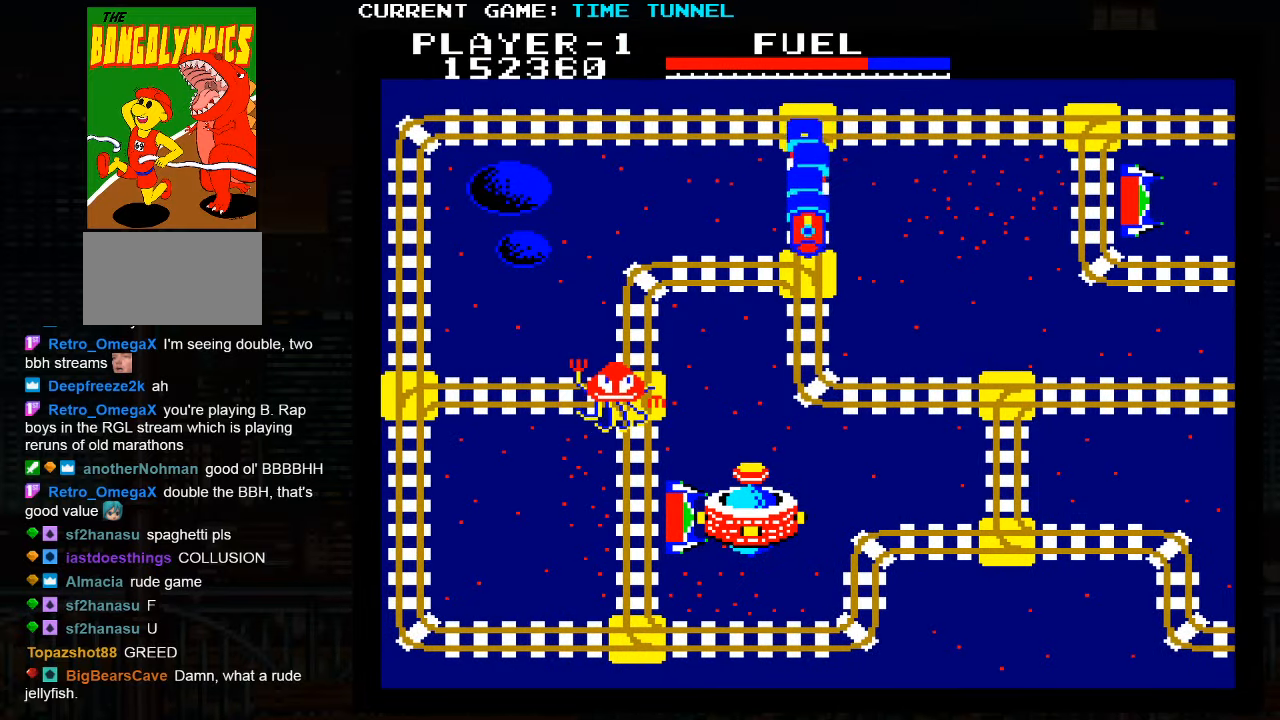
{"buttons": [], "left_stick": "up", "events": []}
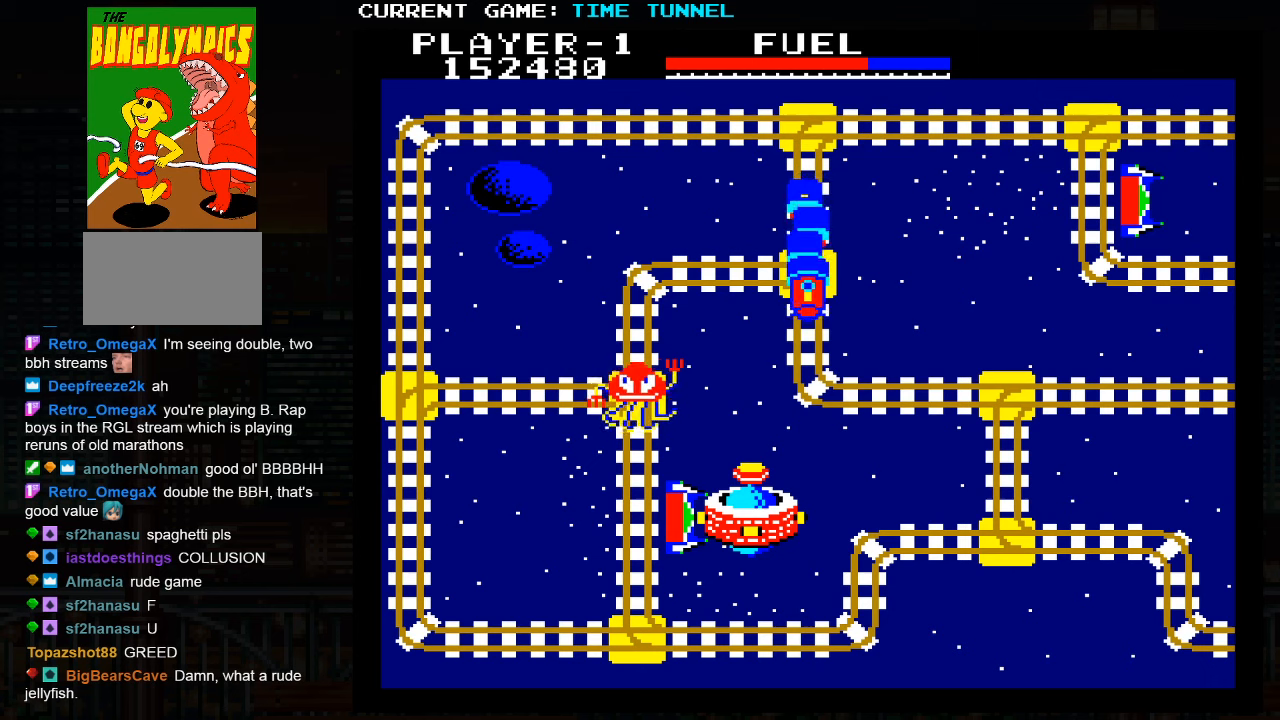
{"buttons": [], "left_stick": "up", "events": []}
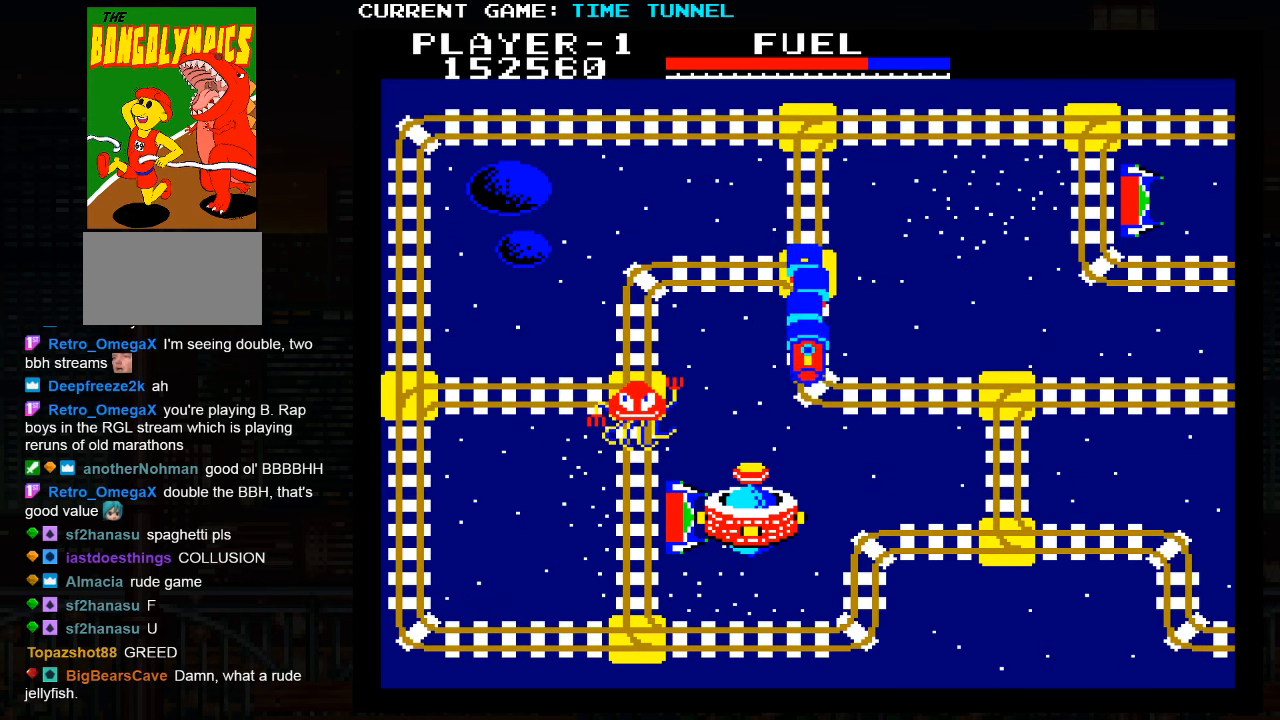
{"buttons": [], "left_stick": "down", "events": [[150, "left_stick", "center"], [333, "left_stick", "down"]]}
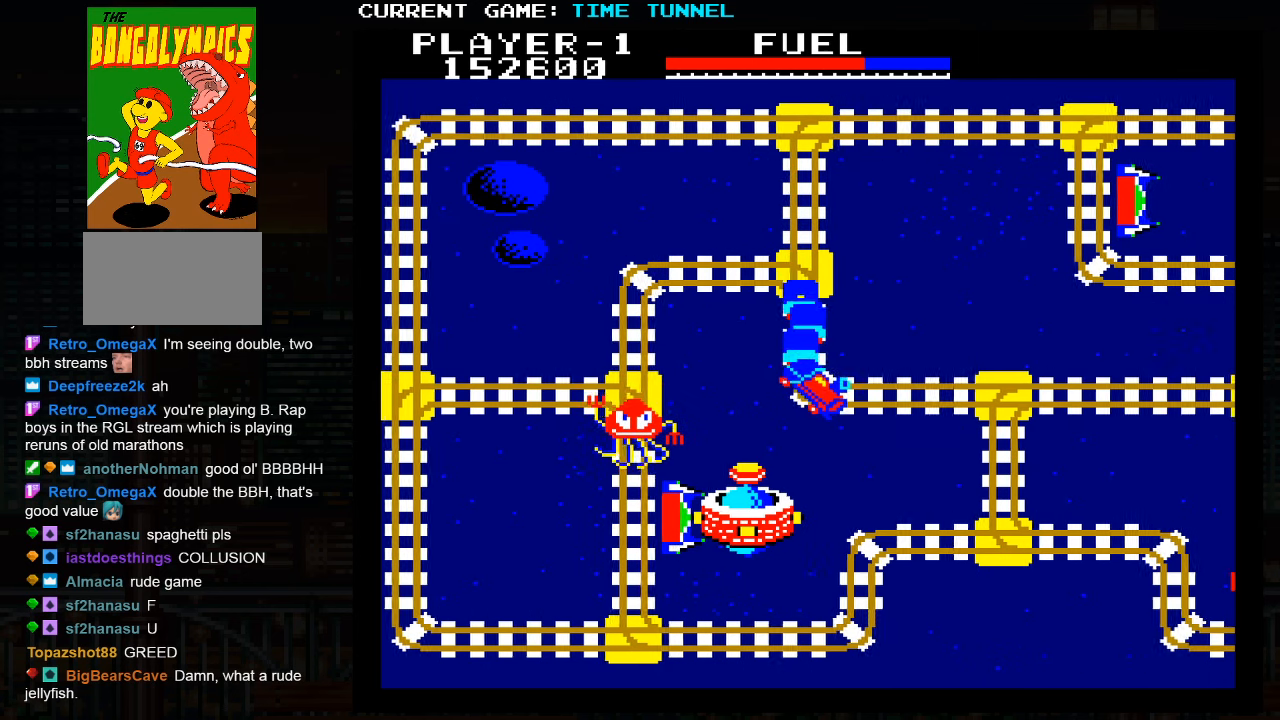
{"buttons": [], "left_stick": "down", "events": []}
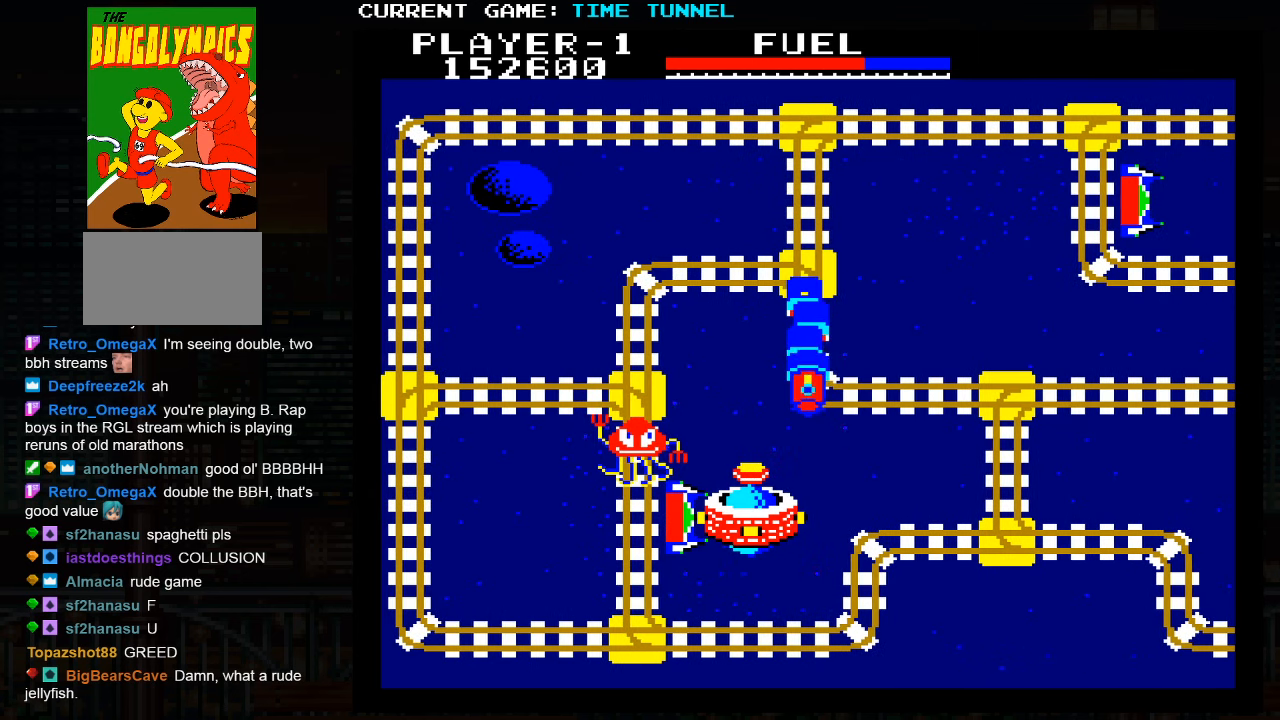
{"buttons": [], "left_stick": "down", "events": []}
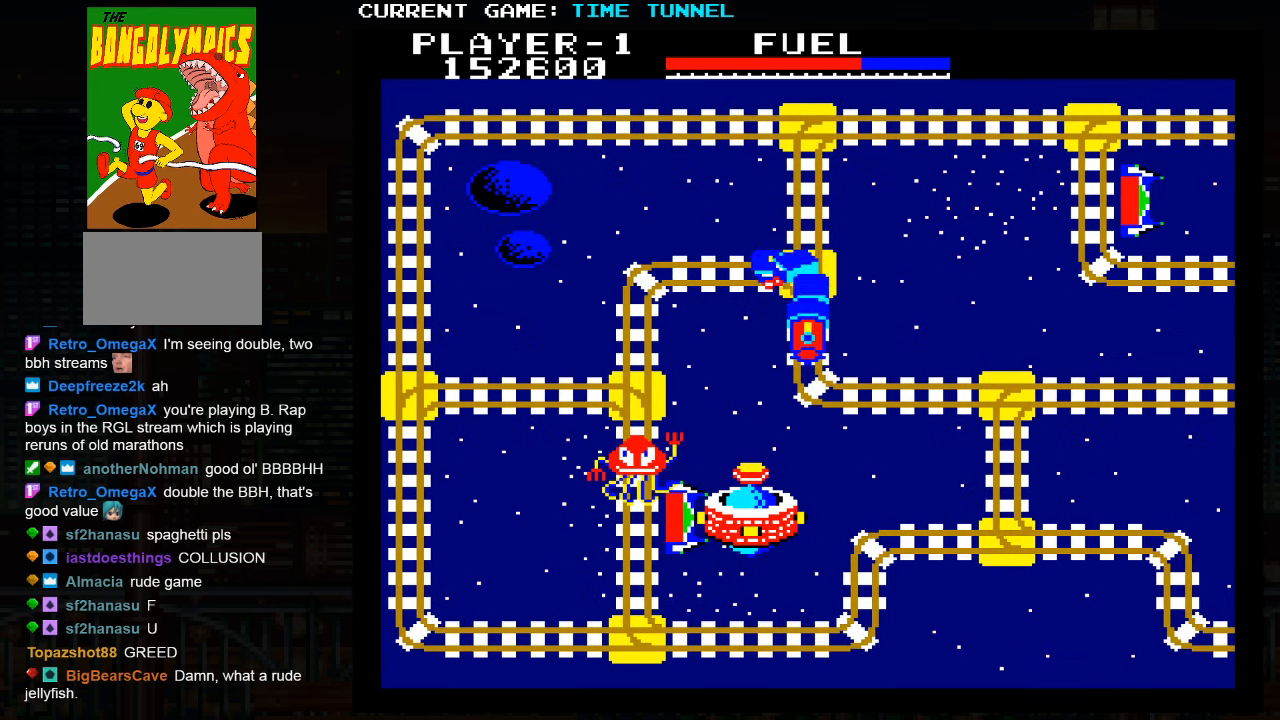
{"buttons": [], "left_stick": "center", "events": [[416, "left_stick", "center"]]}
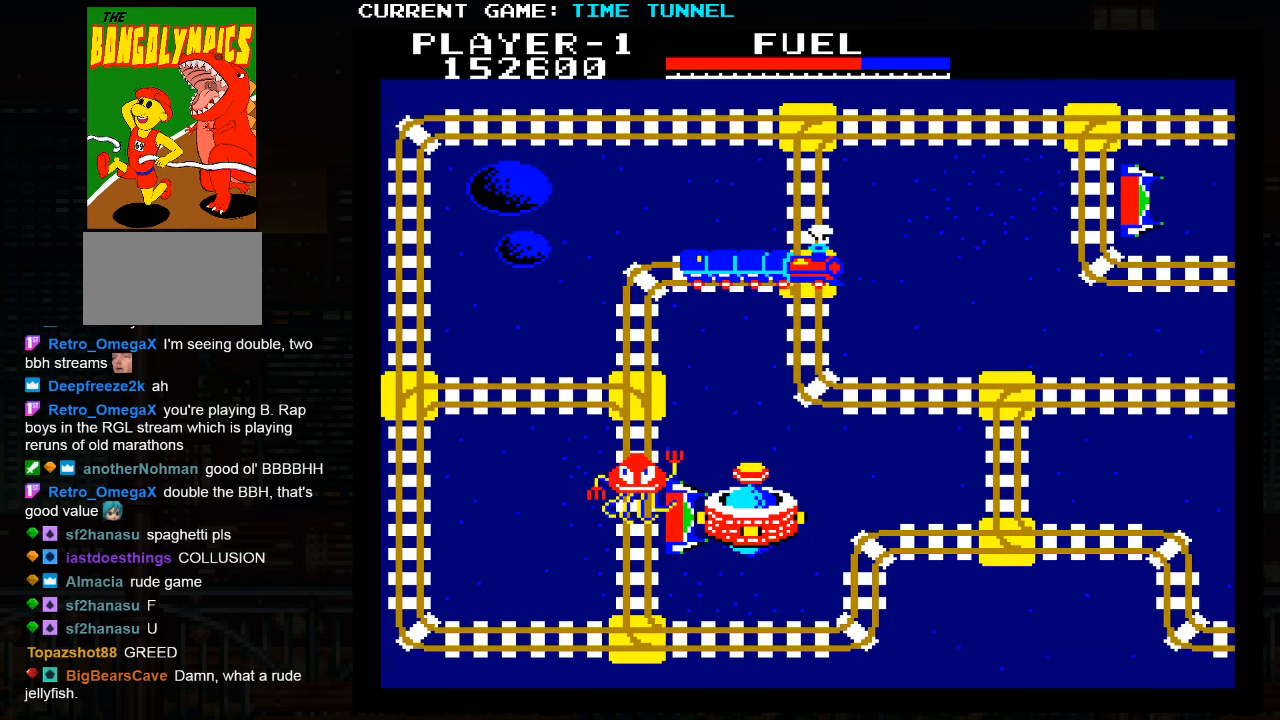
{"buttons": ["SQUARE"], "left_stick": "up", "events": [[133, "left_stick", "down"], [216, "left_stick", "center"], [333, "left_stick", "up"], [483, "SQUARE", "down"]]}